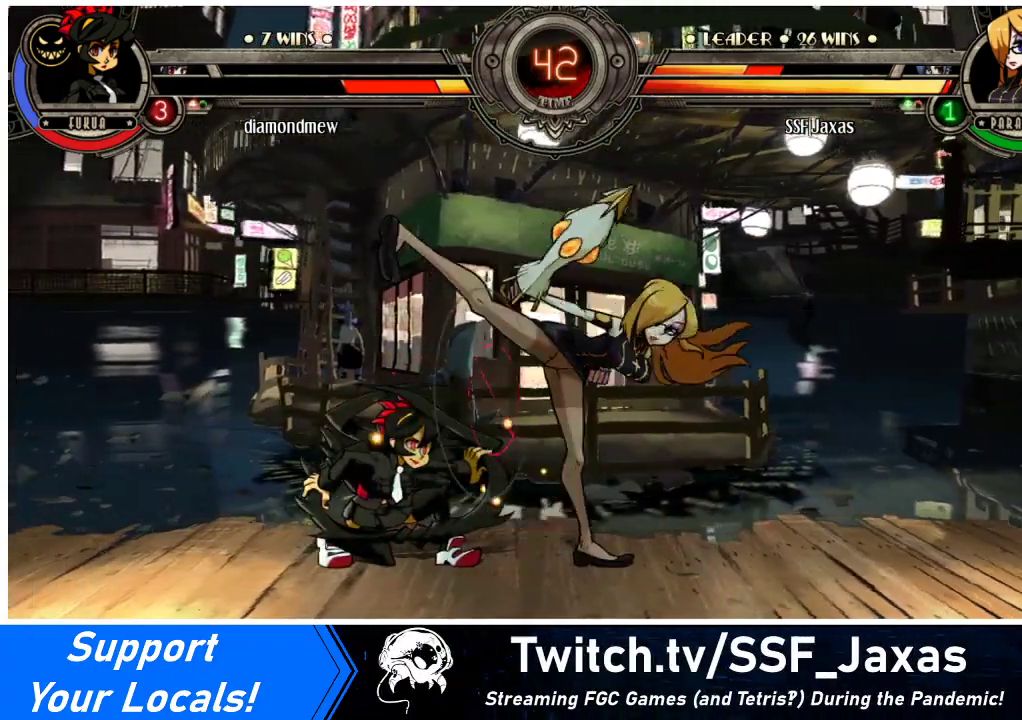
Gameplay with a controller (arcade stick); each line is a JSON object with the inputs held at the frame after it. "events" lists button and stick changes between this image and that frame as [ms after this image, input, new state], when the widget could be followed in between. Not read: L3 R3.
{"buttons": ["DPAD_DOWN", "DPAD_RIGHT"], "events": []}
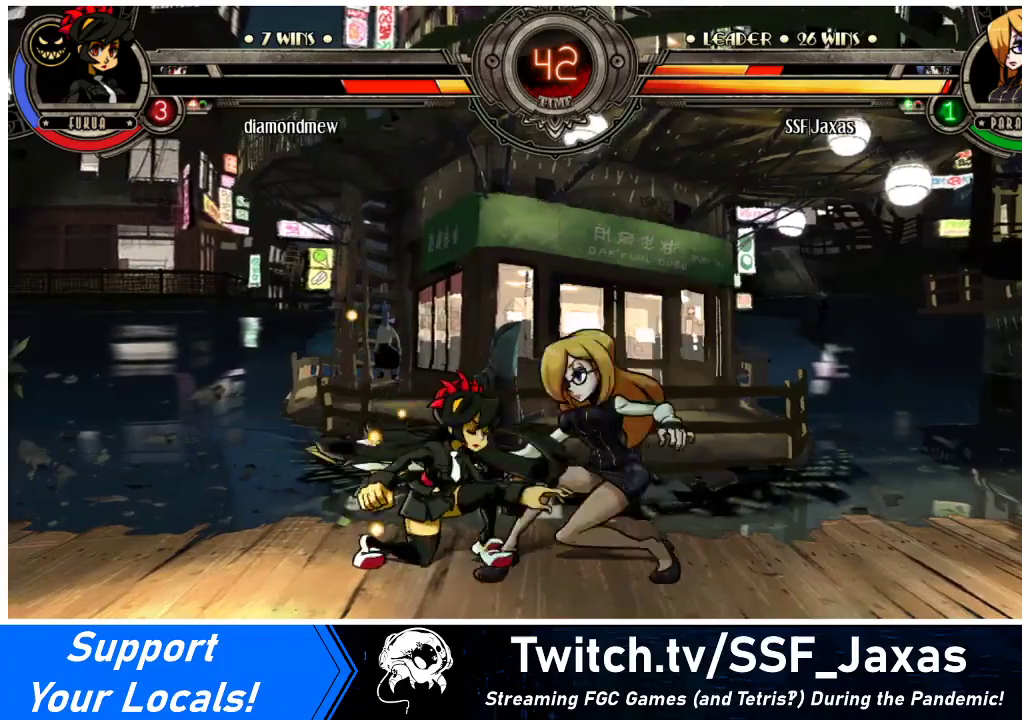
{"buttons": ["CROSS", "SQUARE", "DPAD_LEFT"], "events": [[367, "DPAD_DOWN", "up"], [400, "DPAD_LEFT", "down"], [400, "DPAD_RIGHT", "up"], [433, "CROSS", "down"], [433, "SQUARE", "down"]]}
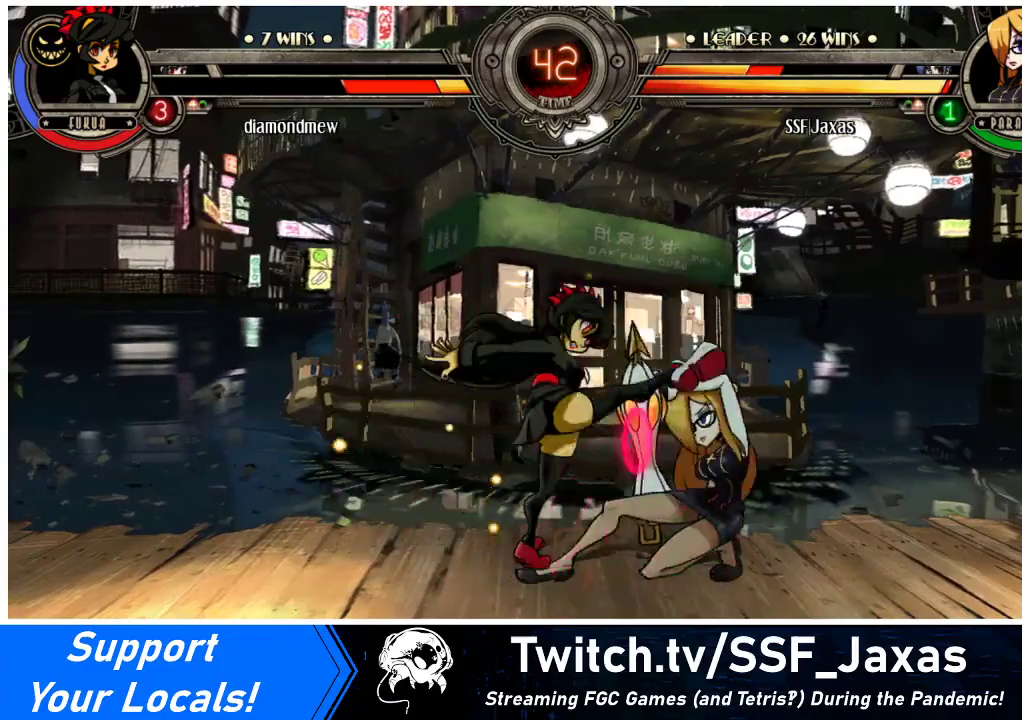
{"buttons": ["CROSS", "SQUARE", "DPAD_LEFT"], "events": [[33, "CROSS", "up"], [33, "SQUARE", "up"], [233, "CROSS", "down"], [233, "SQUARE", "down"], [333, "SQUARE", "up"], [367, "CROSS", "up"], [467, "CROSS", "down"], [467, "SQUARE", "down"]]}
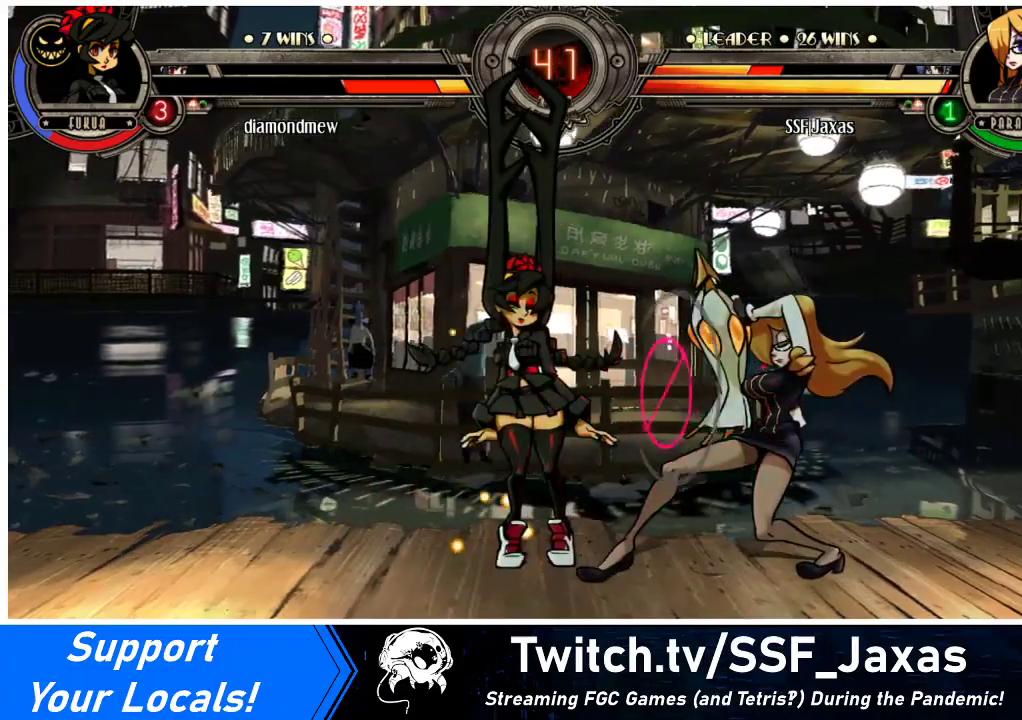
{"buttons": ["DPAD_LEFT"], "events": [[67, "CROSS", "up"], [67, "SQUARE", "up"], [333, "CROSS", "down"], [367, "SQUARE", "down"], [467, "CROSS", "up"], [467, "SQUARE", "up"]]}
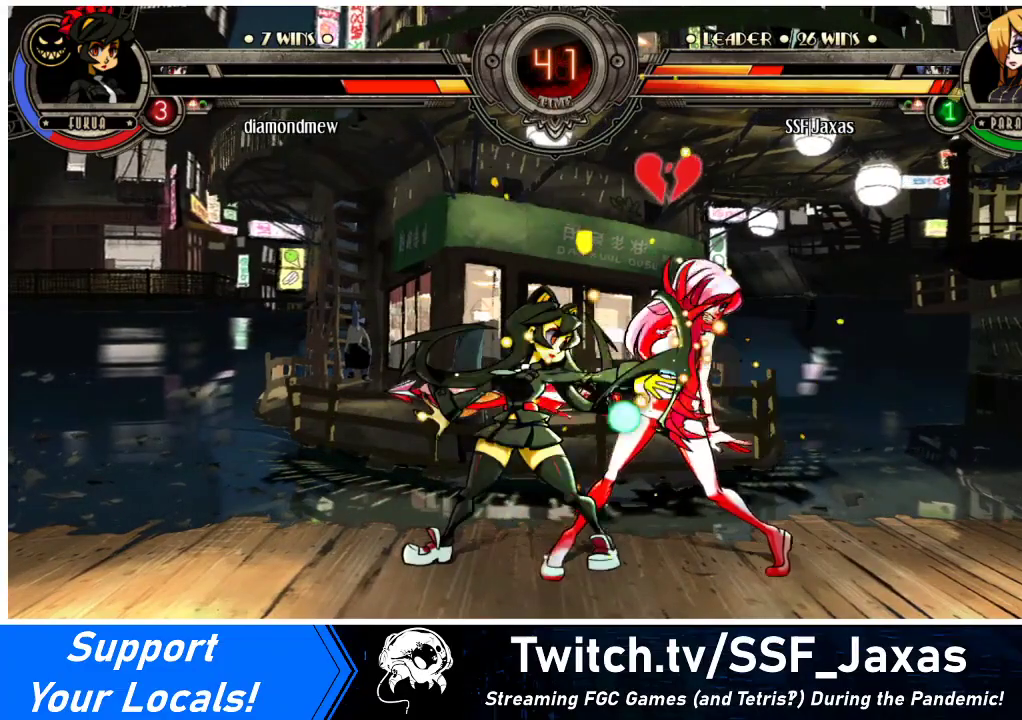
{"buttons": ["DPAD_DOWN", "DPAD_RIGHT"], "events": [[267, "DPAD_DOWN", "down"], [267, "DPAD_LEFT", "up"], [267, "DPAD_RIGHT", "down"]]}
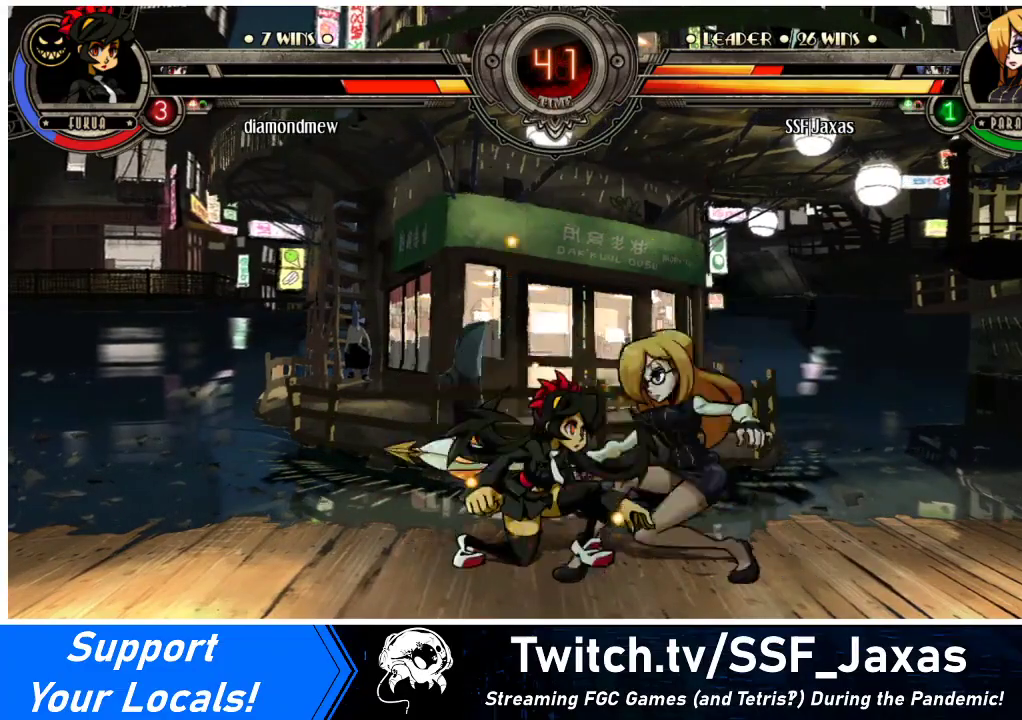
{"buttons": ["CIRCLE"], "events": [[200, "CROSS", "down"], [300, "CROSS", "up"], [400, "CIRCLE", "down"], [433, "DPAD_DOWN", "up"], [433, "DPAD_RIGHT", "up"]]}
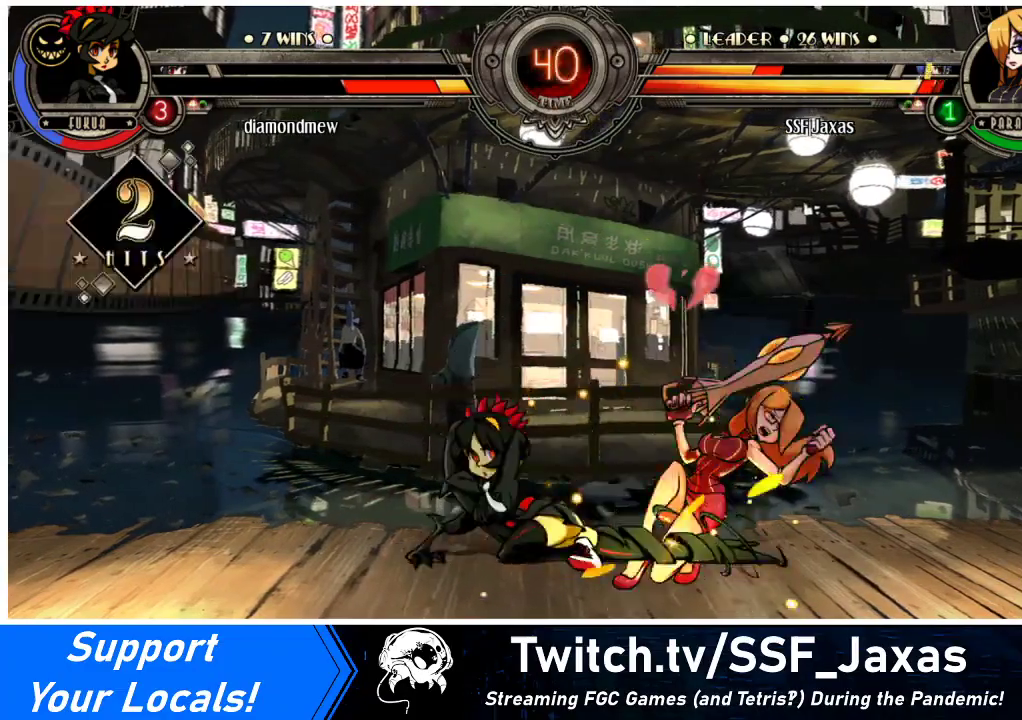
{"buttons": ["DPAD_RIGHT"], "events": [[33, "CIRCLE", "up"], [133, "DPAD_DOWN", "down"], [133, "DPAD_RIGHT", "down"], [467, "DPAD_DOWN", "up"]]}
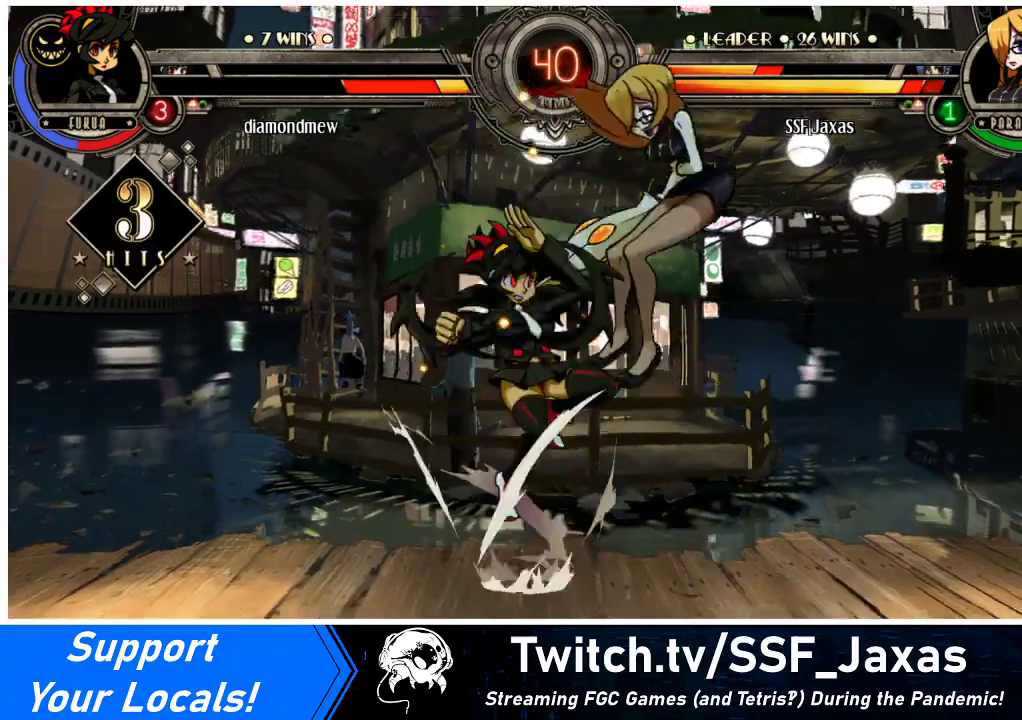
{"buttons": ["DPAD_DOWN", "DPAD_RIGHT"], "events": [[433, "DPAD_DOWN", "down"]]}
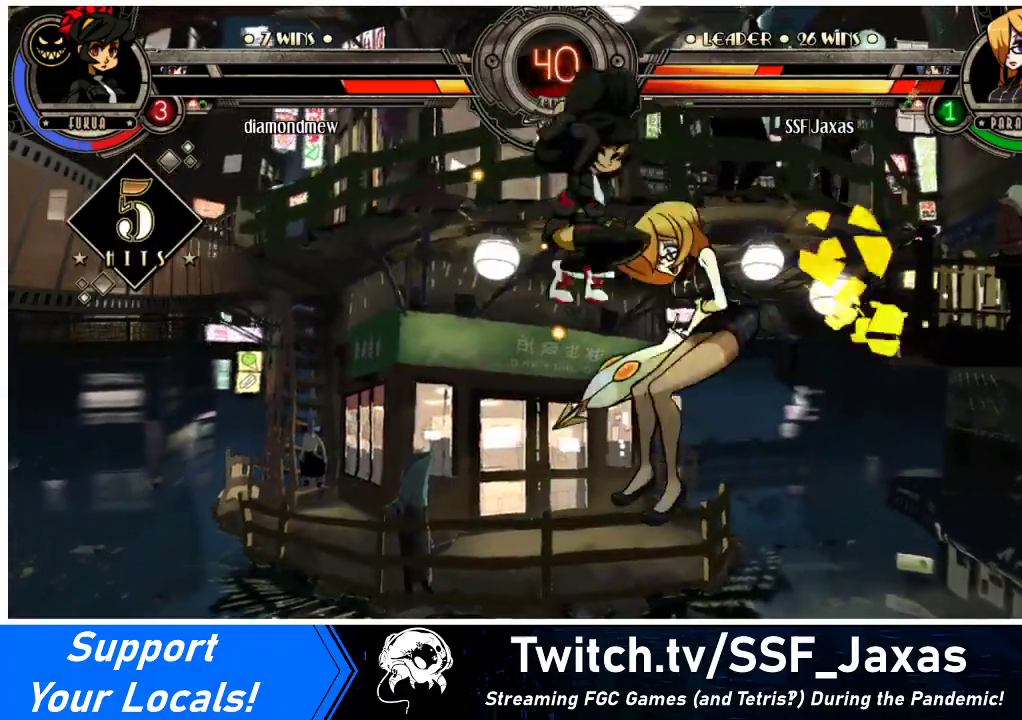
{"buttons": ["DPAD_RIGHT"], "events": [[133, "DPAD_DOWN", "up"]]}
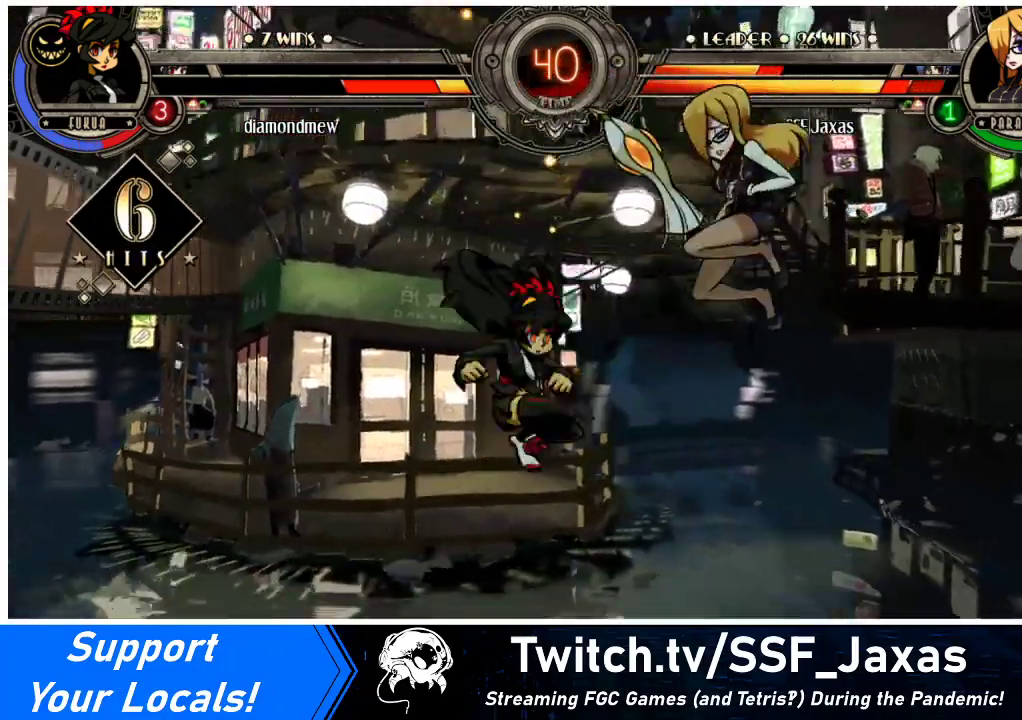
{"buttons": ["DPAD_DOWN", "DPAD_RIGHT"], "events": [[100, "DPAD_DOWN", "down"]]}
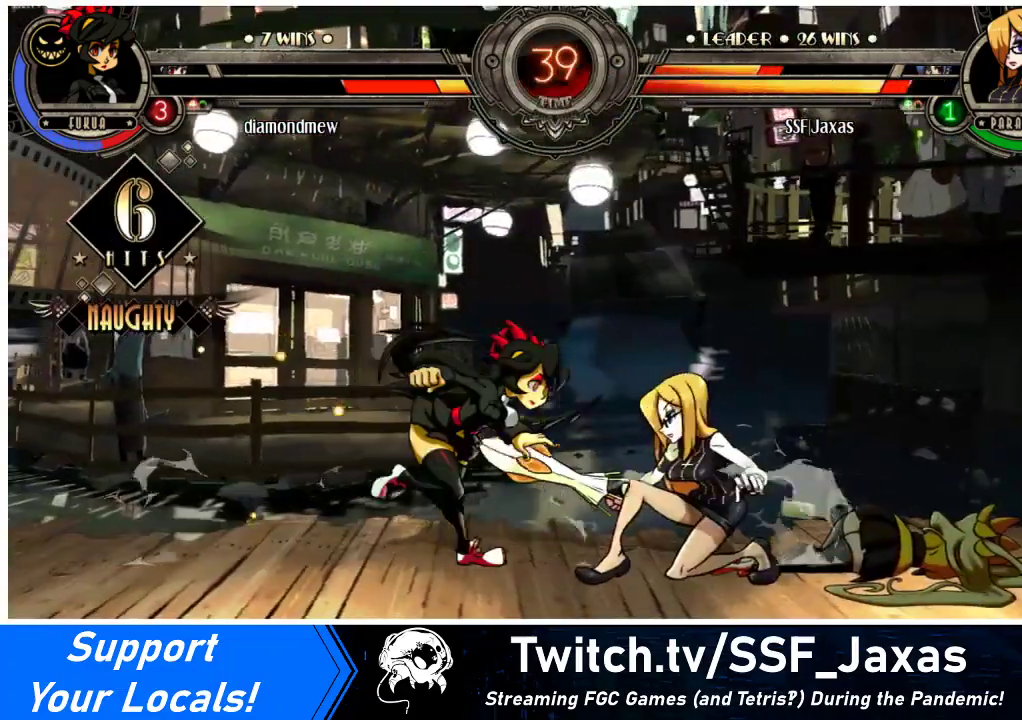
{"buttons": [], "events": [[167, "DPAD_DOWN", "up"], [167, "DPAD_RIGHT", "up"], [167, "DPAD_UP", "down"], [167, "R2", "down"], [200, "R2", "up"], [400, "DPAD_UP", "up"]]}
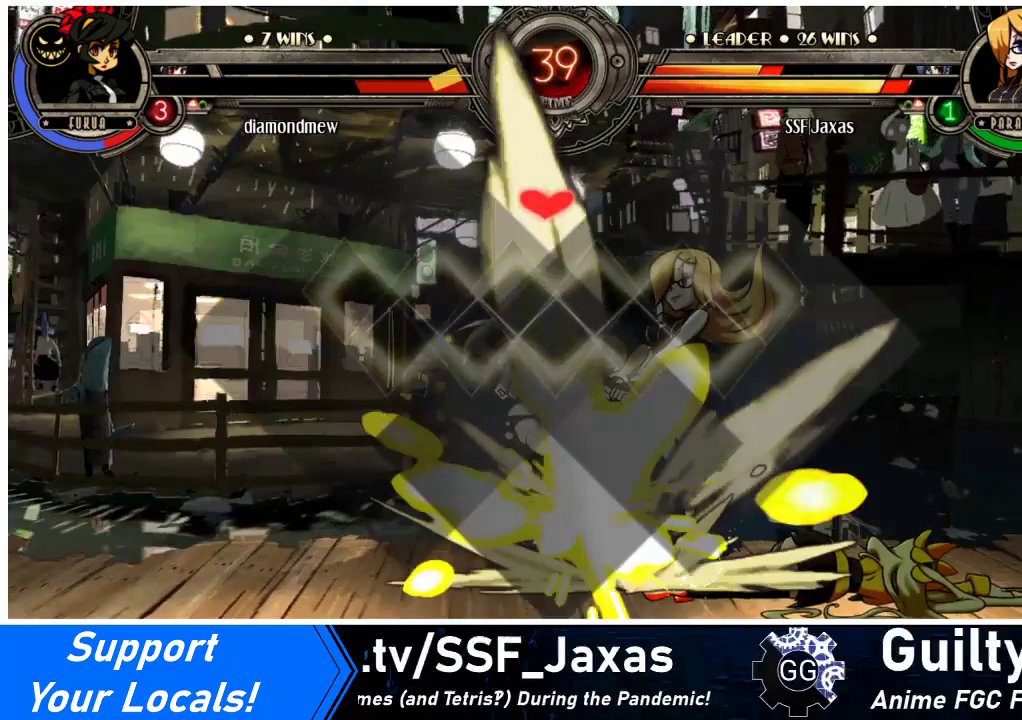
{"buttons": [], "events": []}
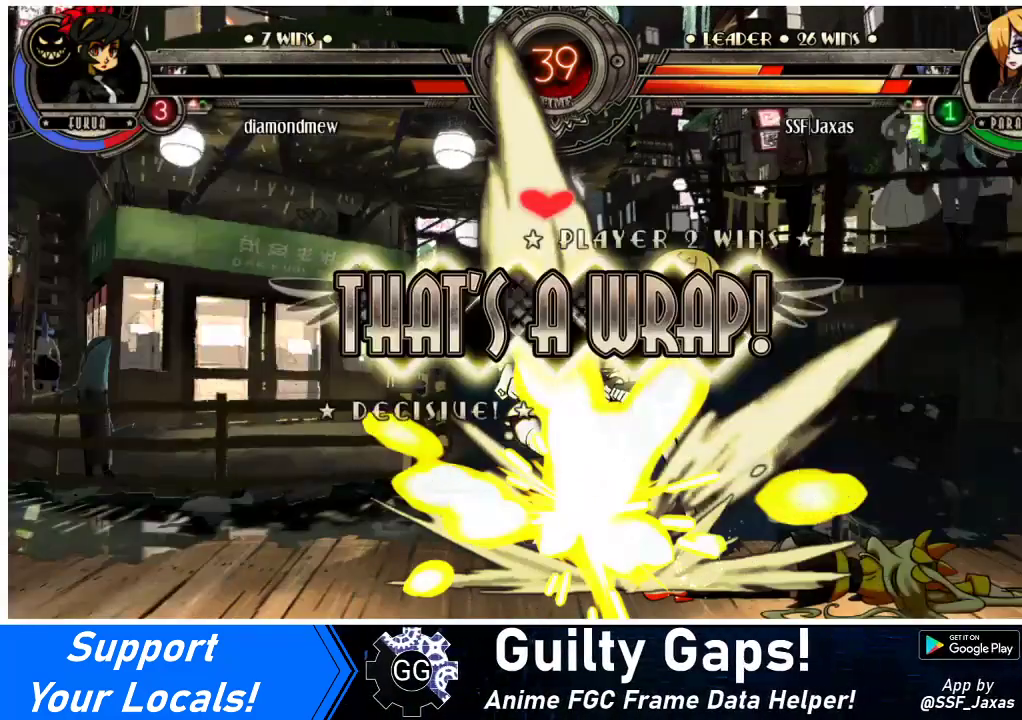
{"buttons": [], "events": []}
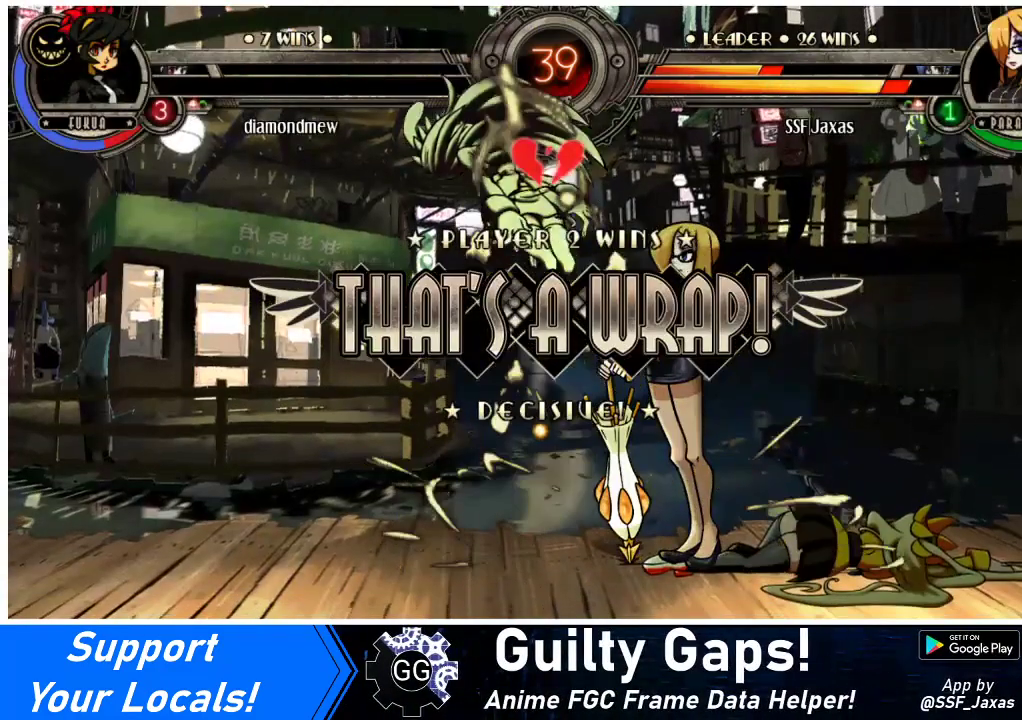
{"buttons": [], "events": []}
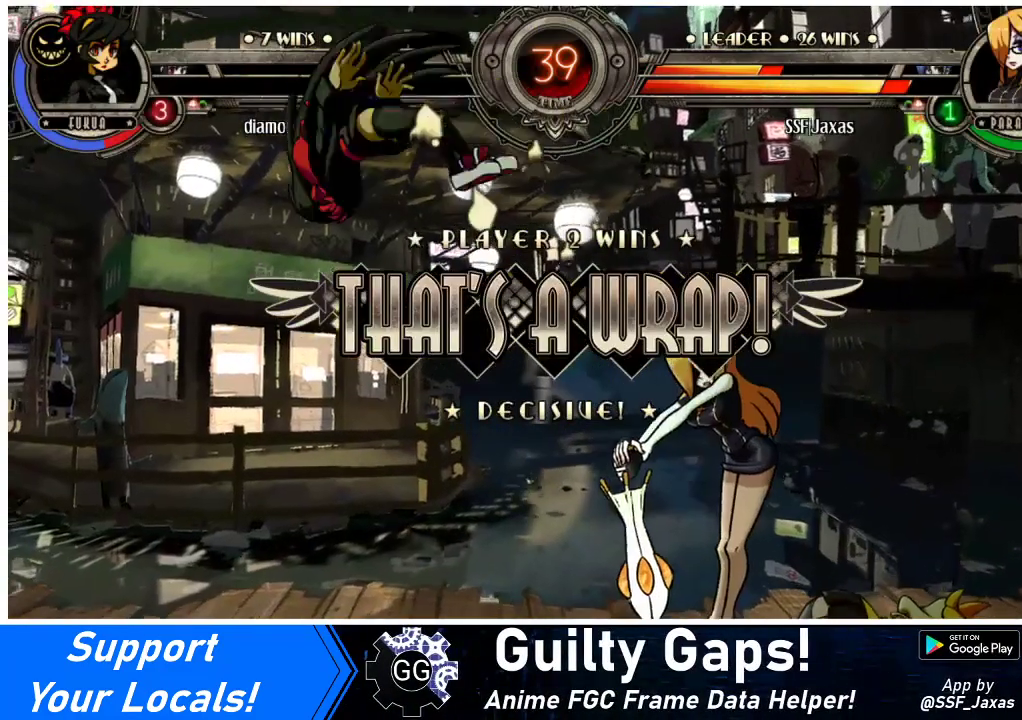
{"buttons": ["CROSS"], "events": [[500, "CROSS", "down"]]}
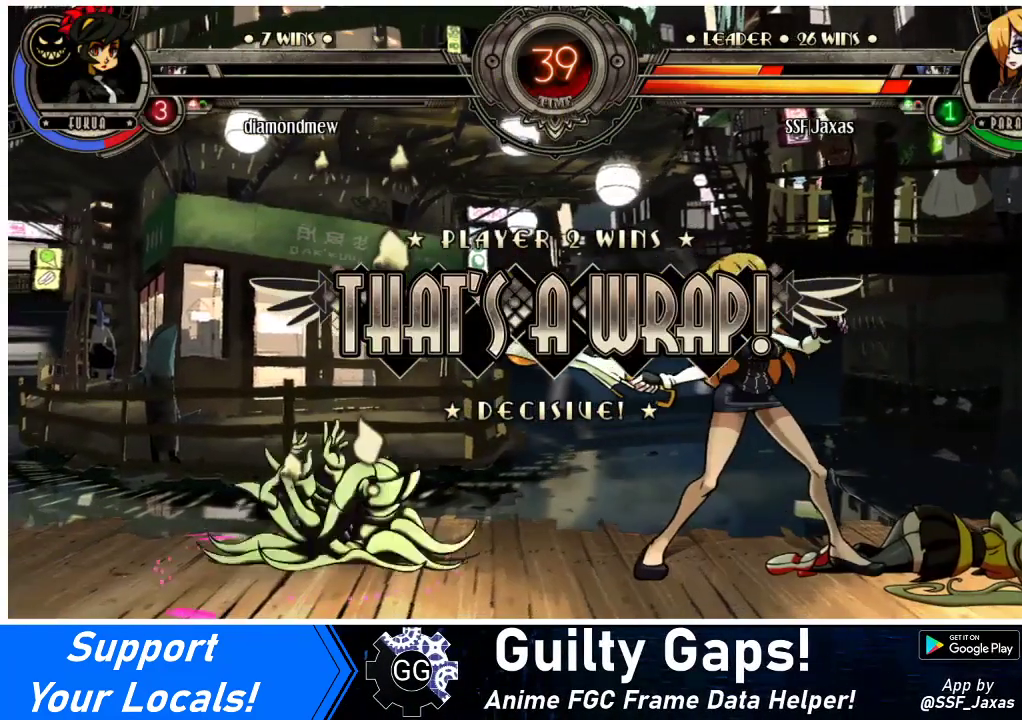
{"buttons": [], "events": [[133, "CROSS", "up"]]}
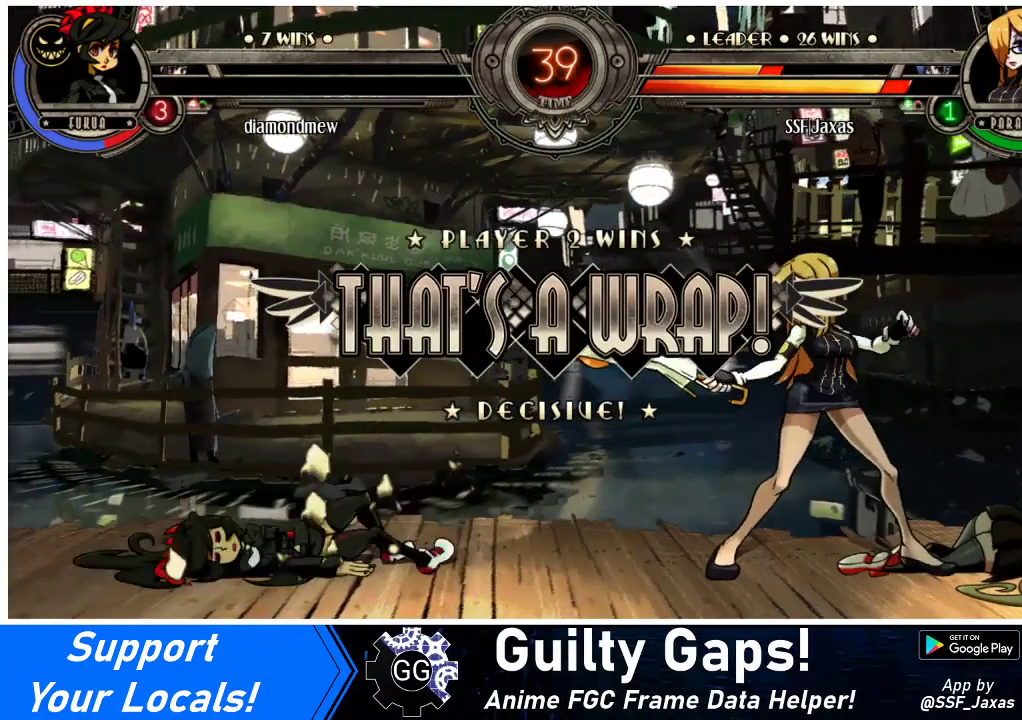
{"buttons": [], "events": []}
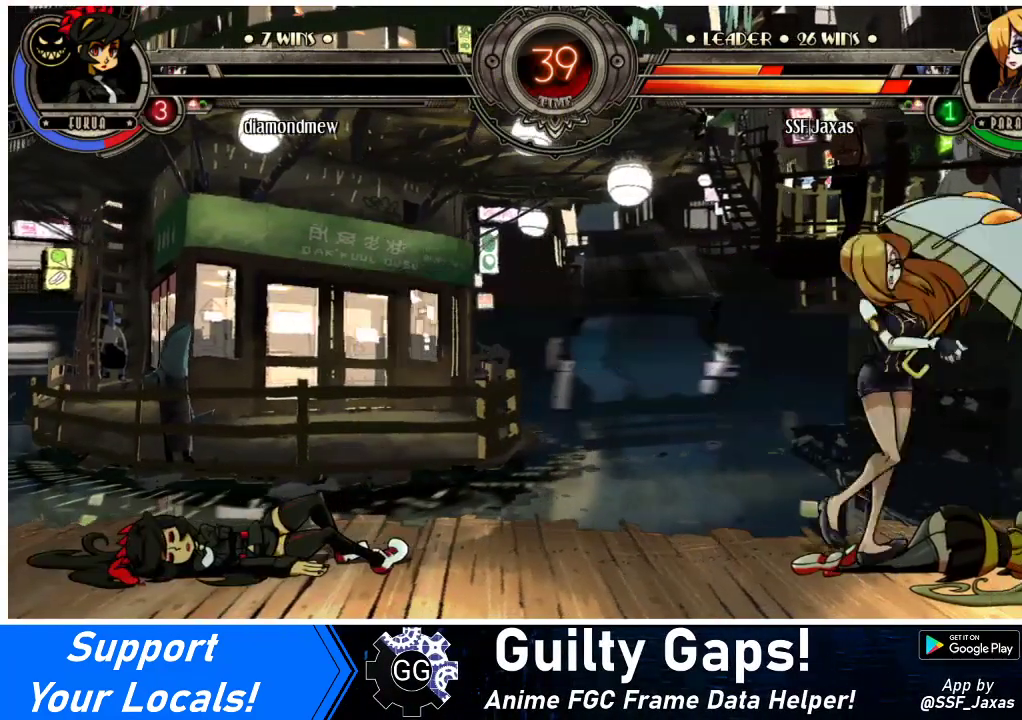
{"buttons": [], "events": []}
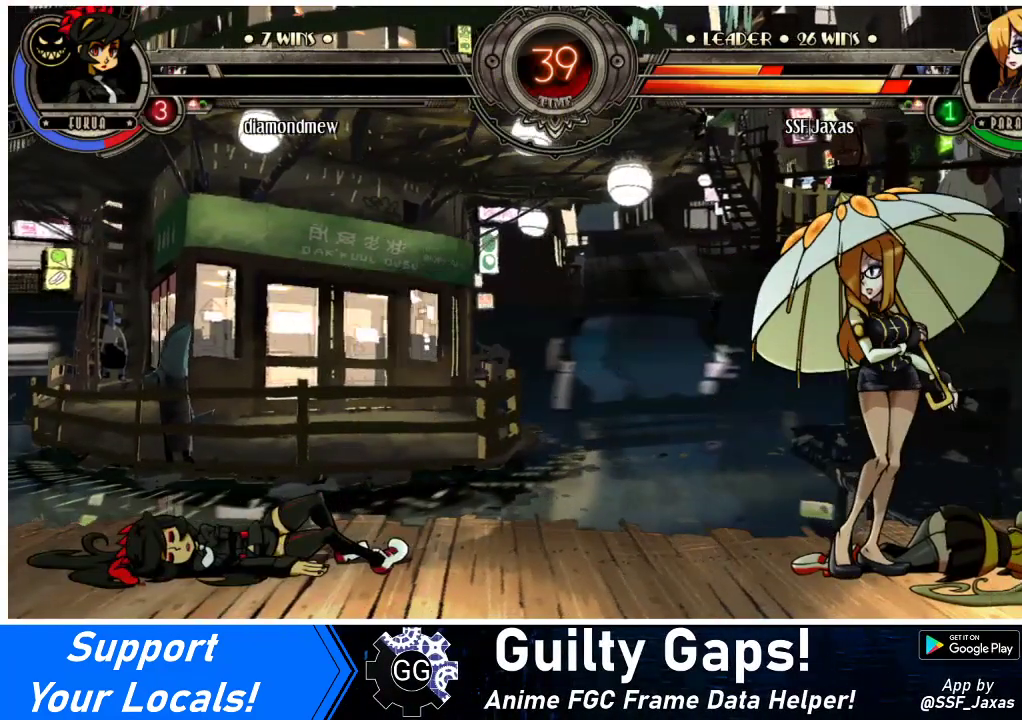
{"buttons": [], "events": []}
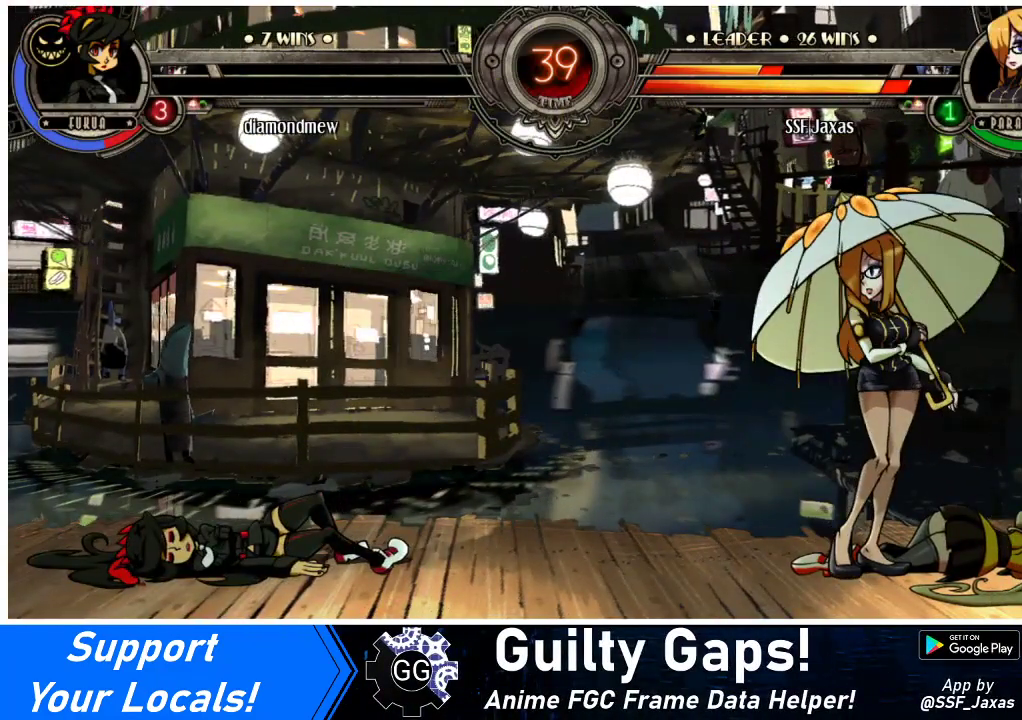
{"buttons": [], "events": []}
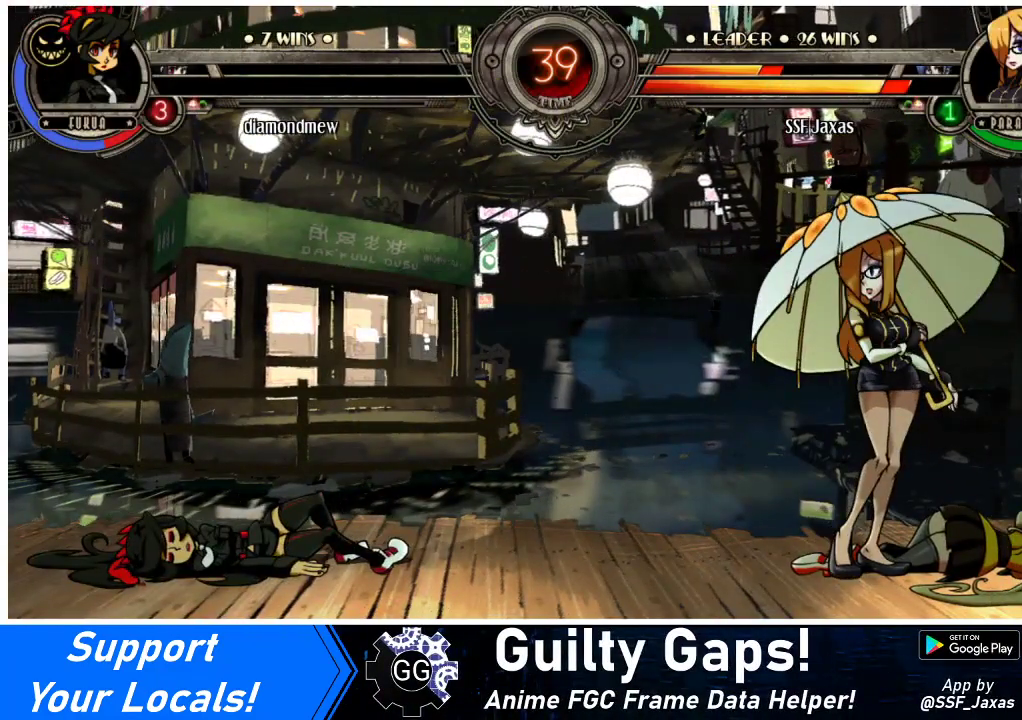
{"buttons": [], "events": []}
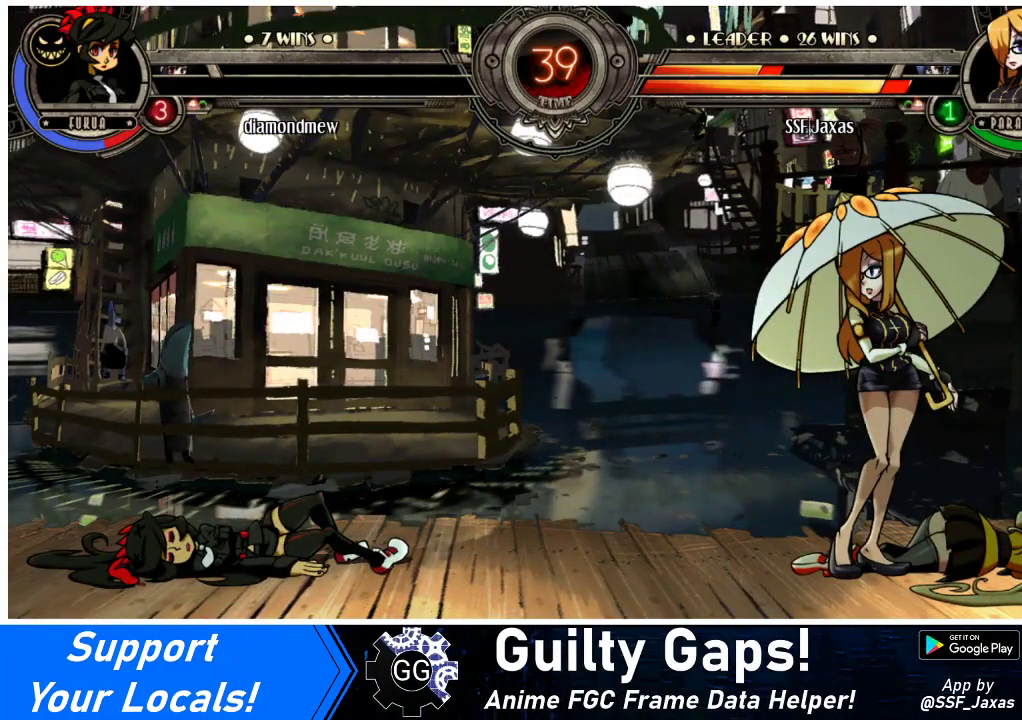
{"buttons": [], "events": [[33, "CROSS", "down"], [133, "CROSS", "up"]]}
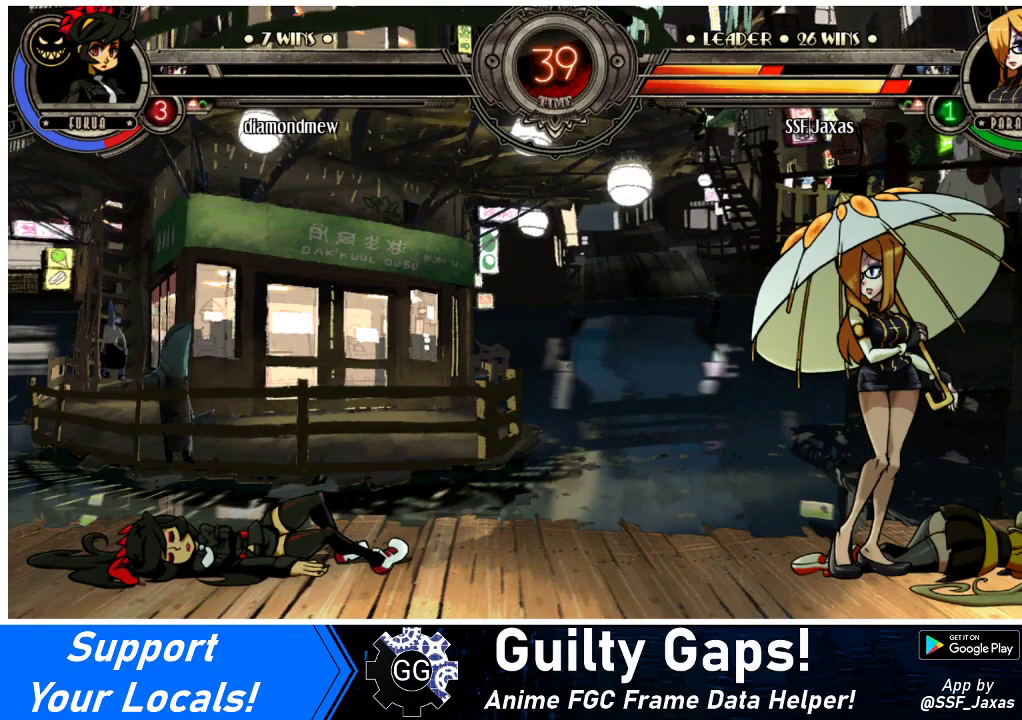
{"buttons": [], "events": []}
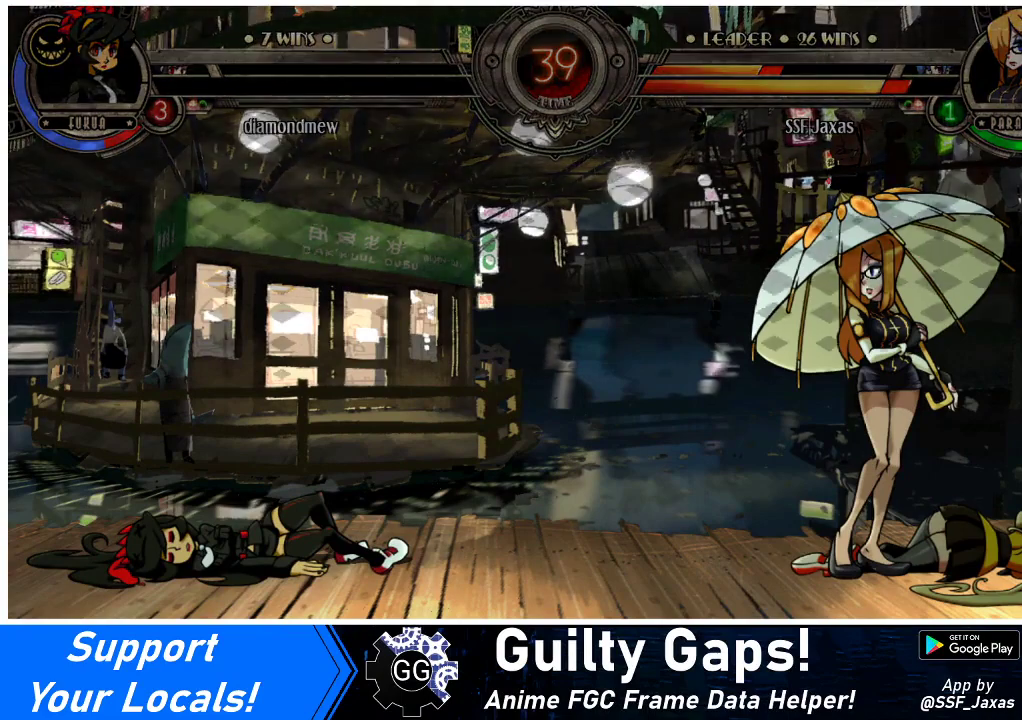
{"buttons": [], "events": []}
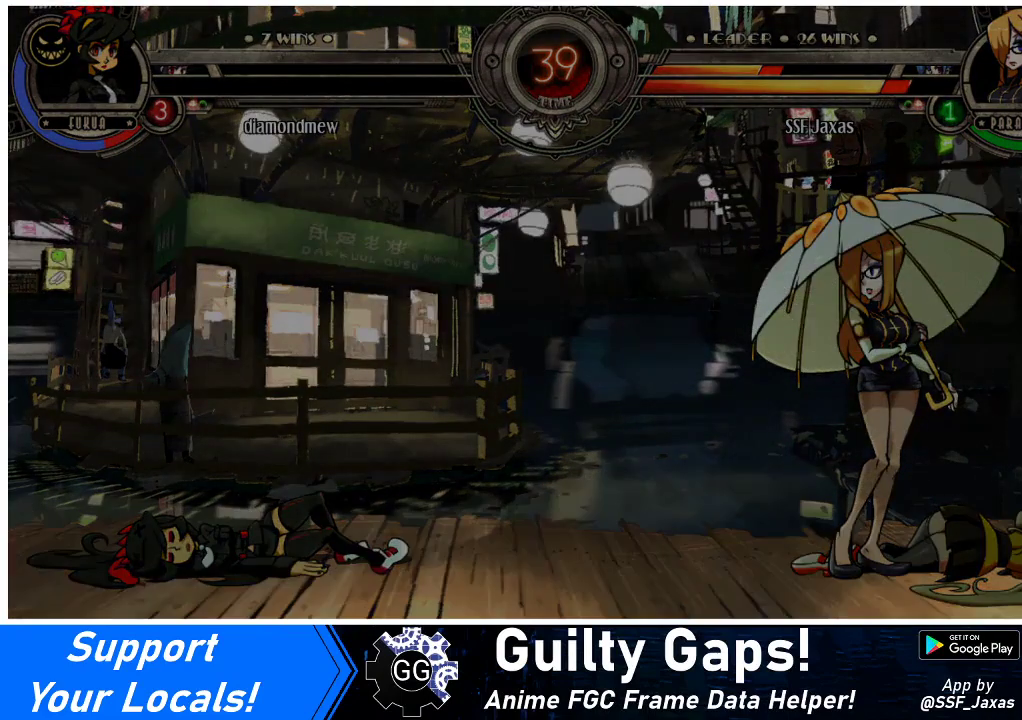
{"buttons": [], "events": [[200, "CROSS", "down"], [300, "CROSS", "up"]]}
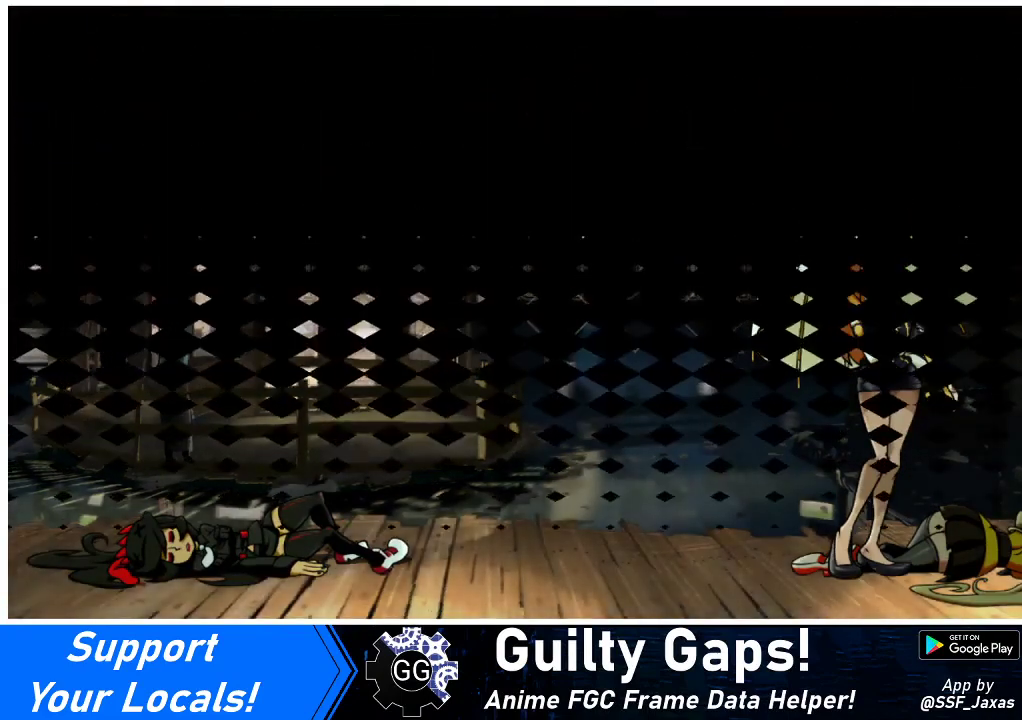
{"buttons": [], "events": []}
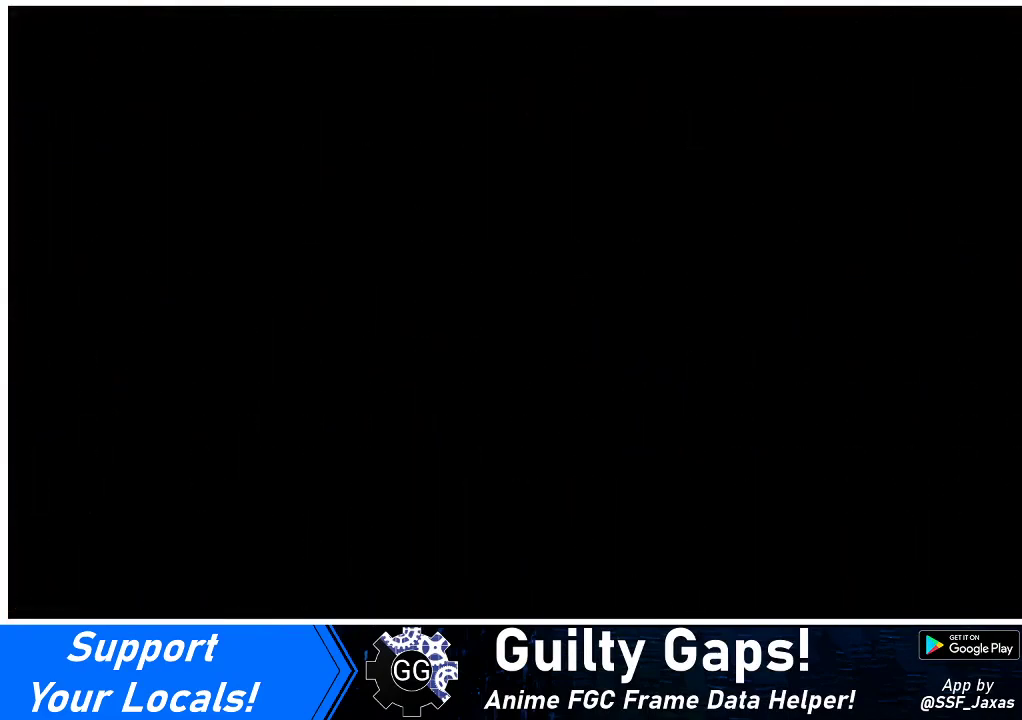
{"buttons": [], "events": []}
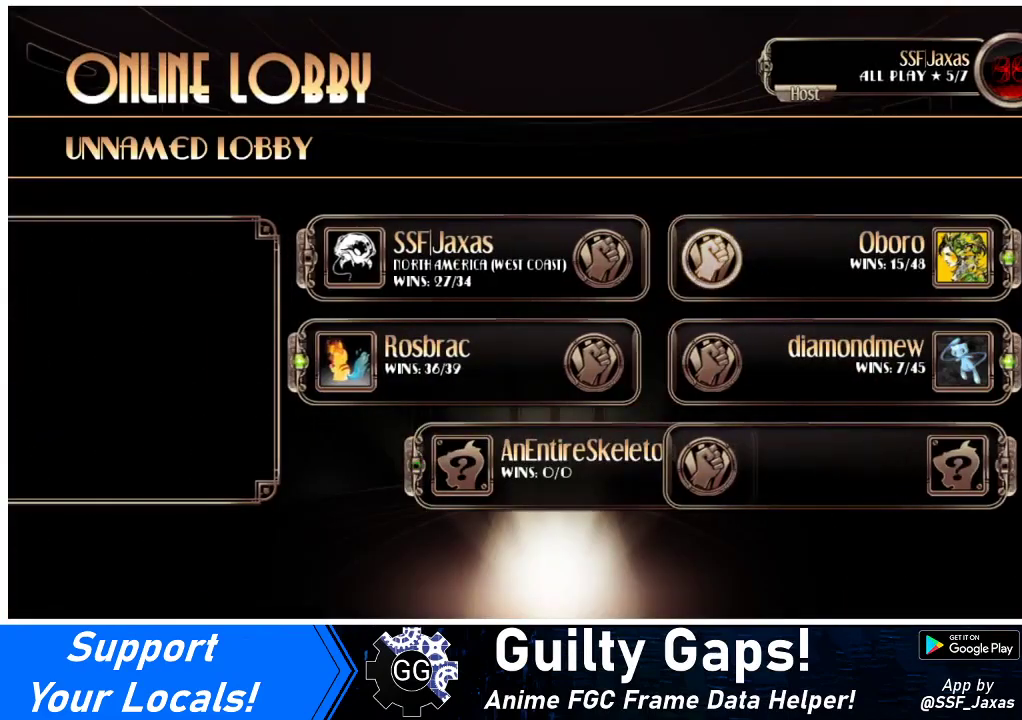
{"buttons": [], "events": []}
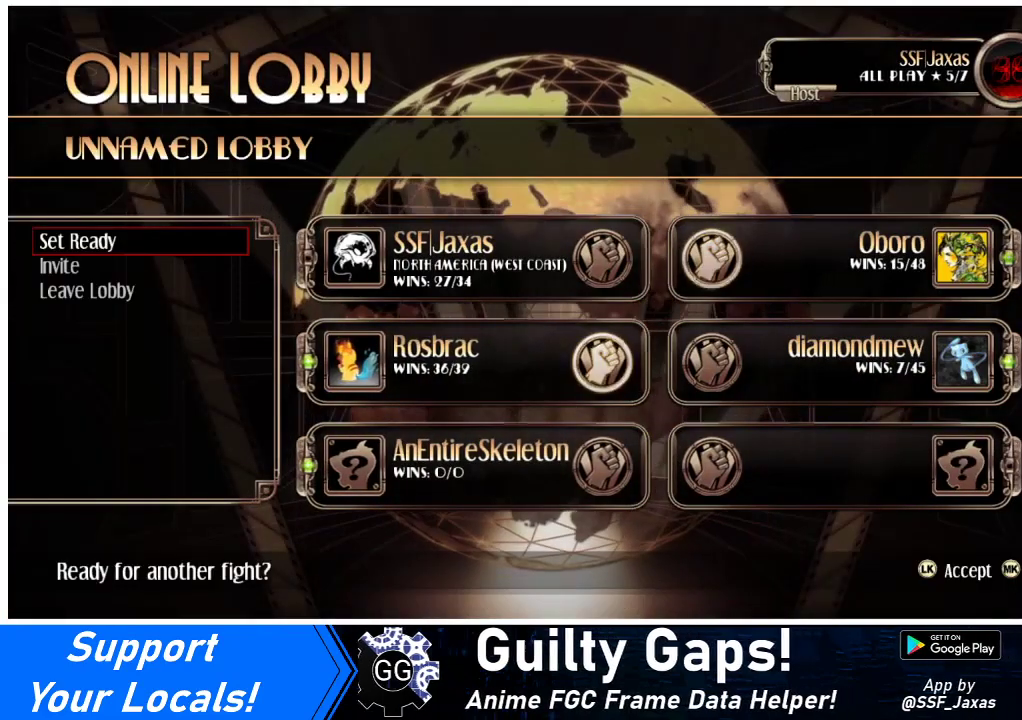
{"buttons": [], "events": [[100, "CROSS", "down"], [167, "CROSS", "up"]]}